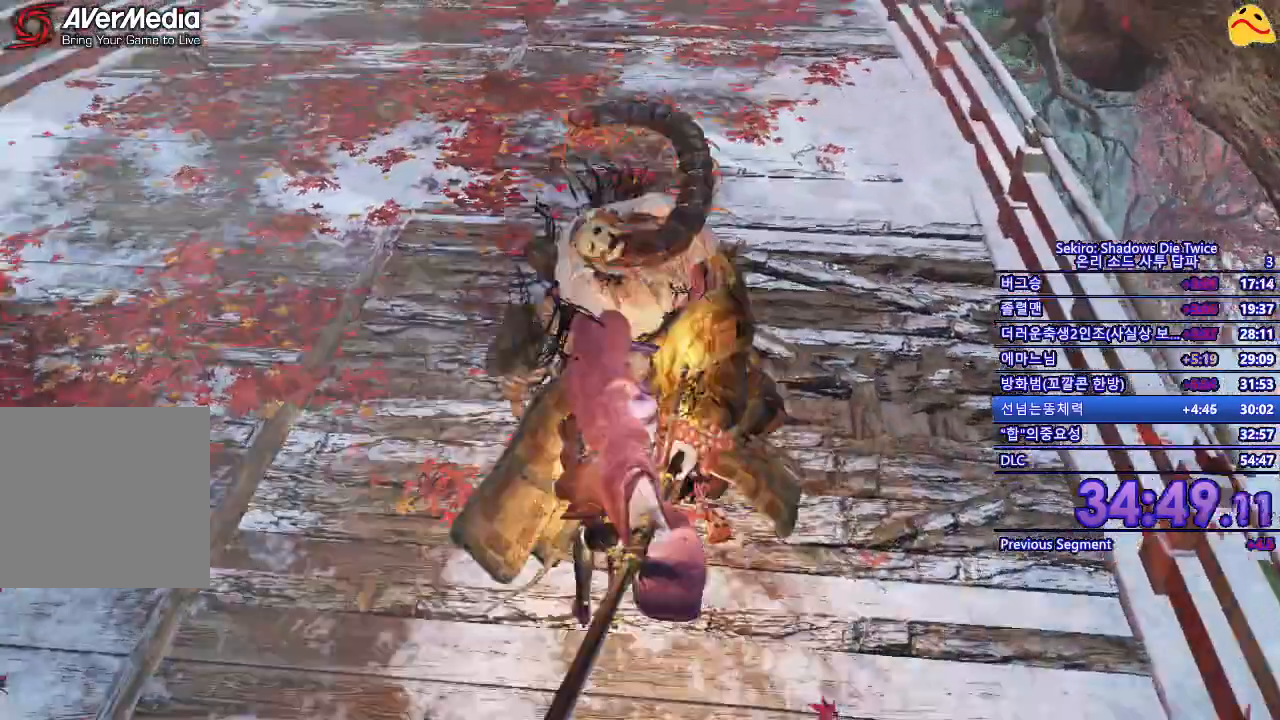
Gameplay with a controller (Xbox layout); each line is a JSON object with the inputs held at the frame after it. "events" lists button and stick changes between this image and that frame as [ms after this image, input, new state], when the widget could be followed in between.
{"buttons": [], "left_stick": "center", "right_stick": "center", "events": [[100, "left_stick", "up"], [150, "L1", "up"], [367, "left_stick", "center"]]}
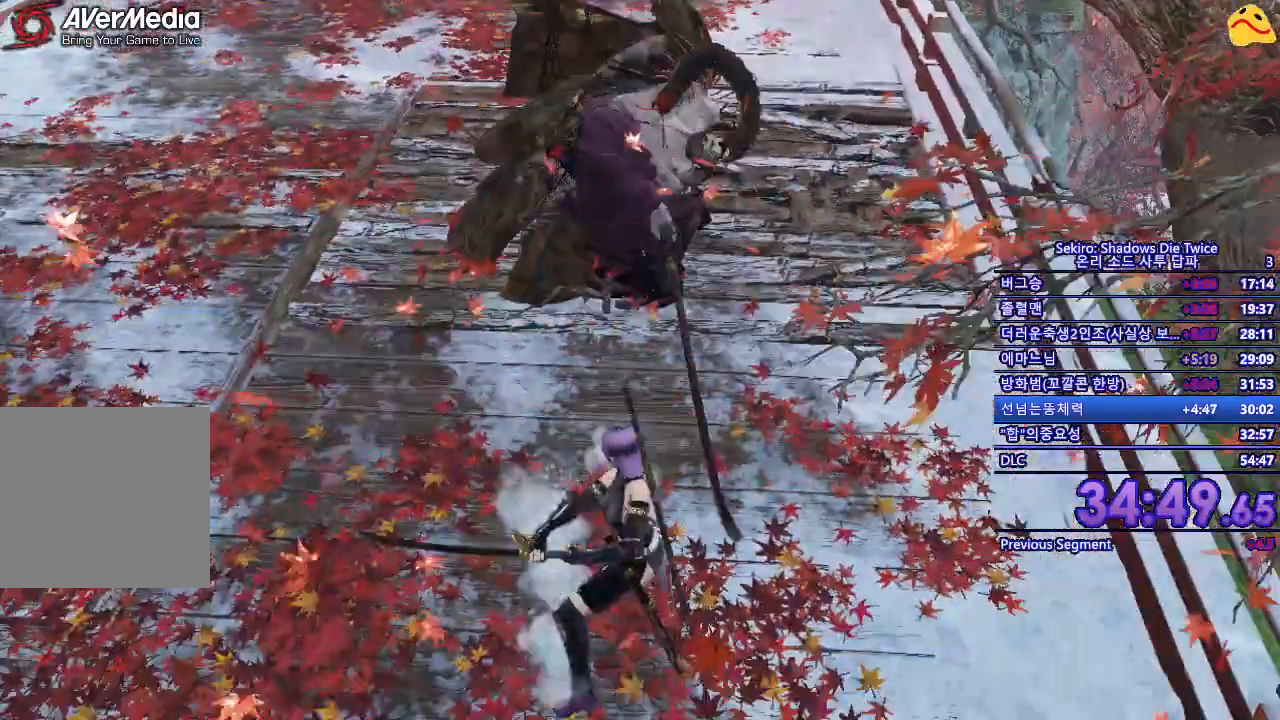
{"buttons": [], "left_stick": "center", "right_stick": "center", "events": [[17, "R1", "down"], [200, "R1", "up"]]}
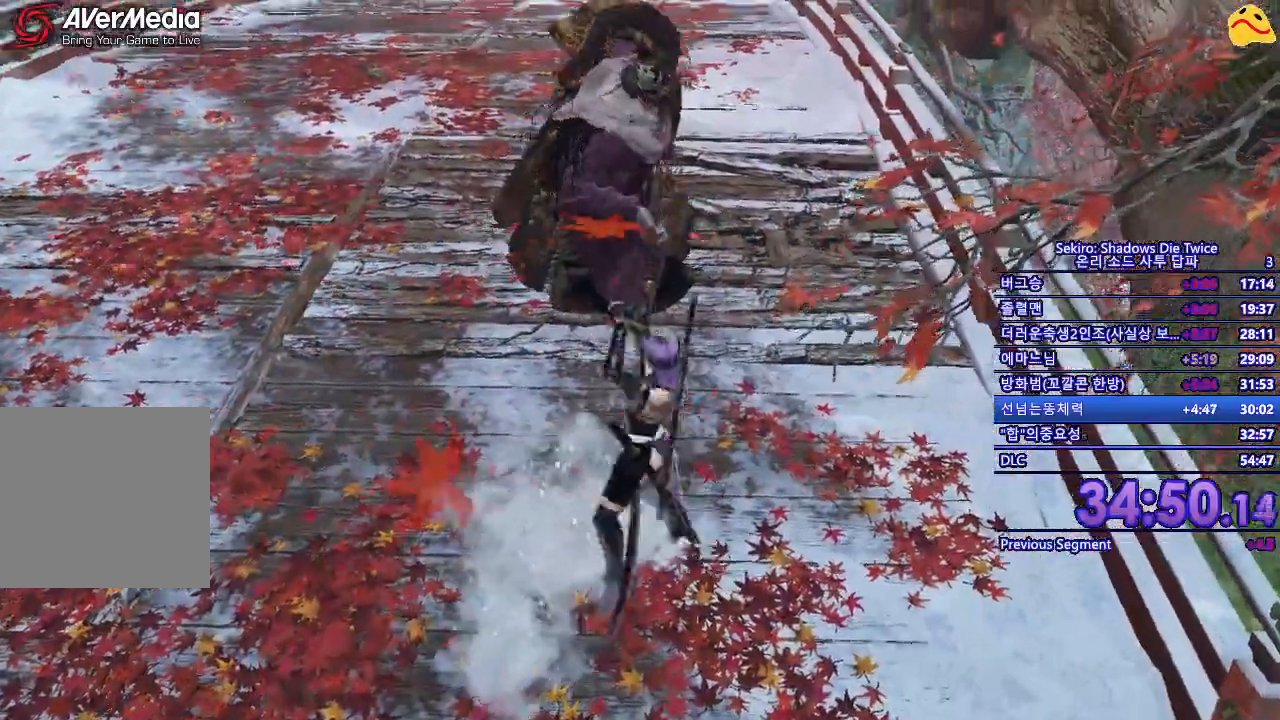
{"buttons": [], "left_stick": "center", "right_stick": "center", "events": [[217, "R1", "down"], [350, "R1", "up"]]}
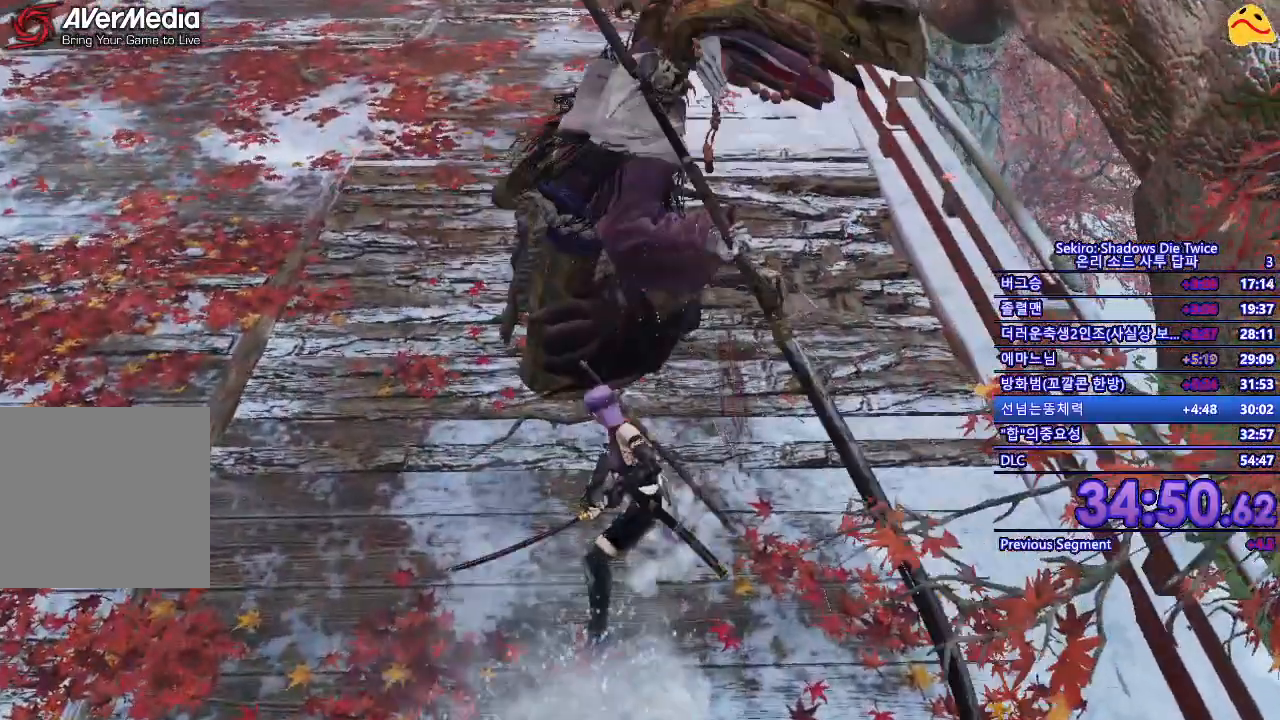
{"buttons": [], "left_stick": "down-left", "right_stick": "center", "events": [[217, "left_stick", "down"], [333, "left_stick", "down-left"]]}
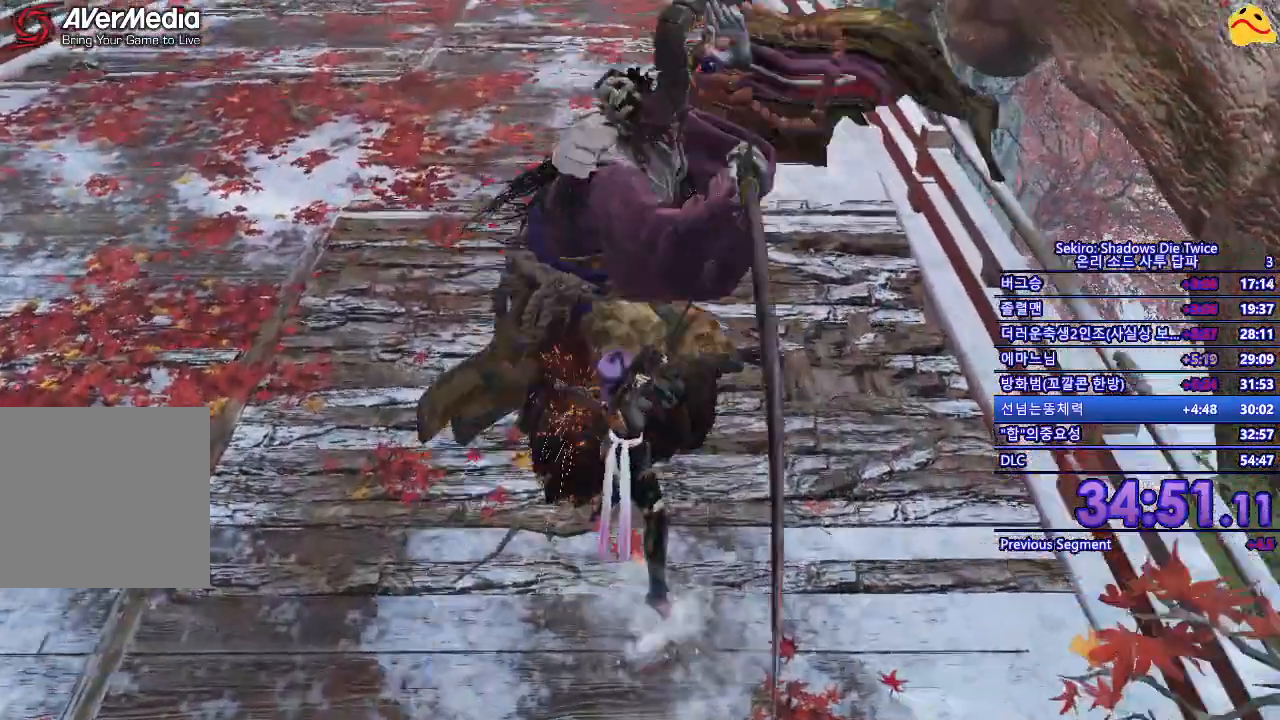
{"buttons": ["B"], "left_stick": "down-left", "right_stick": "center", "events": [[500, "B", "down"]]}
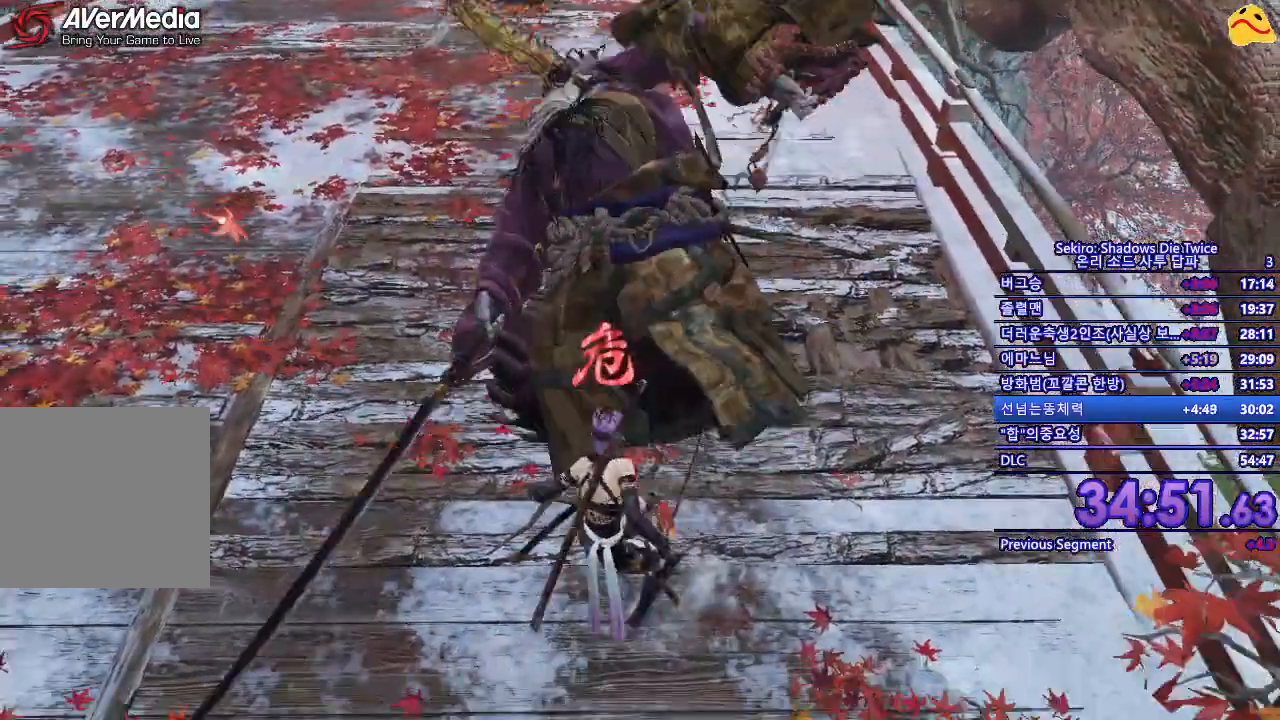
{"buttons": ["B"], "left_stick": "left", "right_stick": "center", "events": [[467, "left_stick", "left"]]}
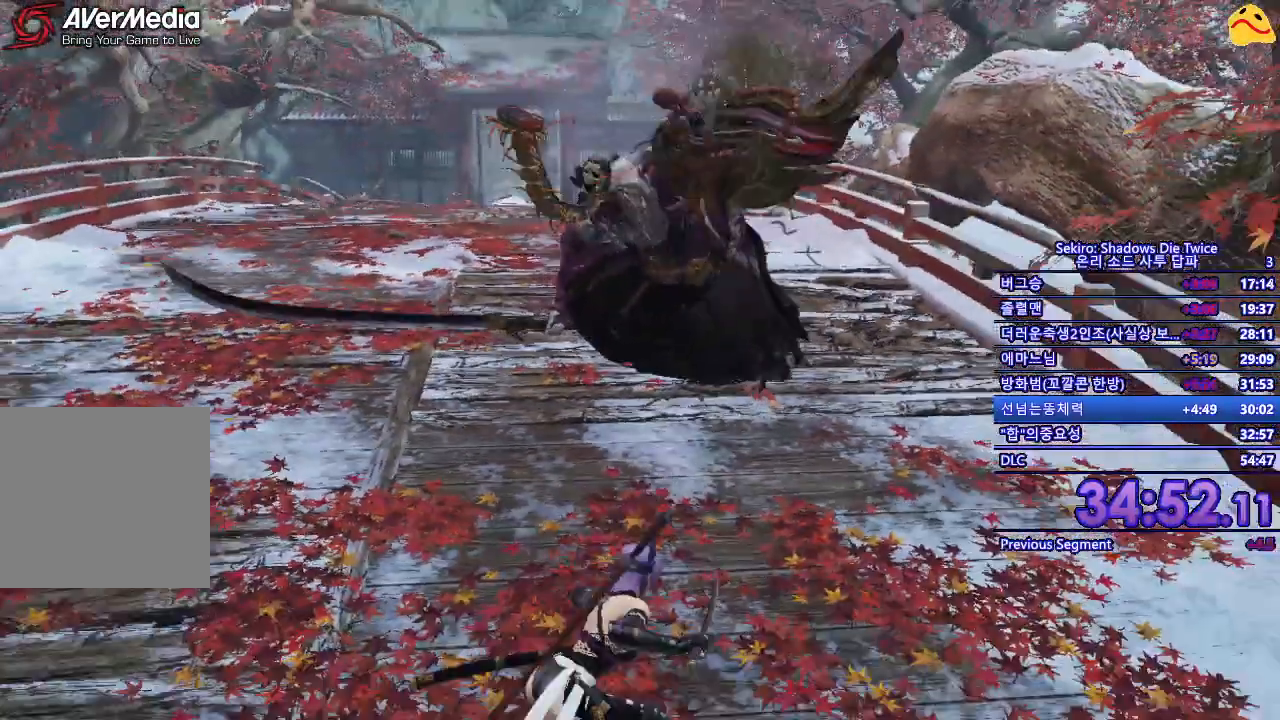
{"buttons": ["B"], "left_stick": "up-left", "right_stick": "center", "events": [[100, "left_stick", "up-left"]]}
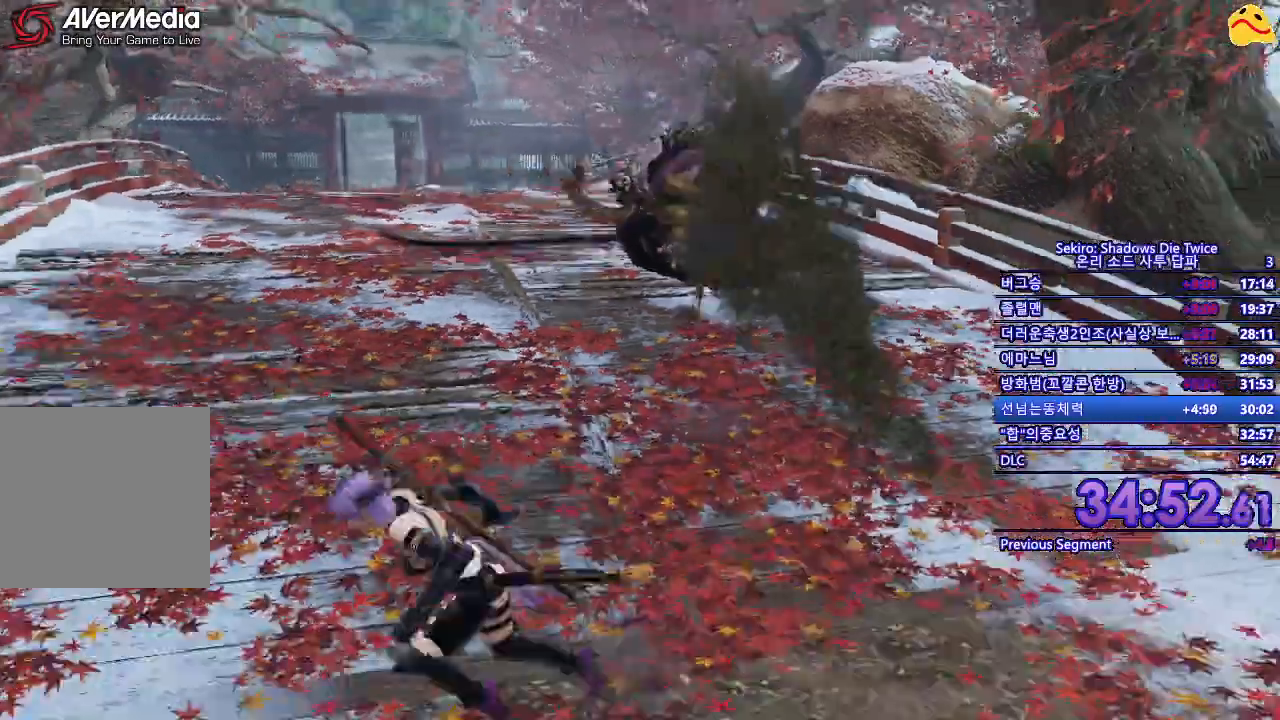
{"buttons": ["B"], "left_stick": "up-left", "right_stick": "center", "events": []}
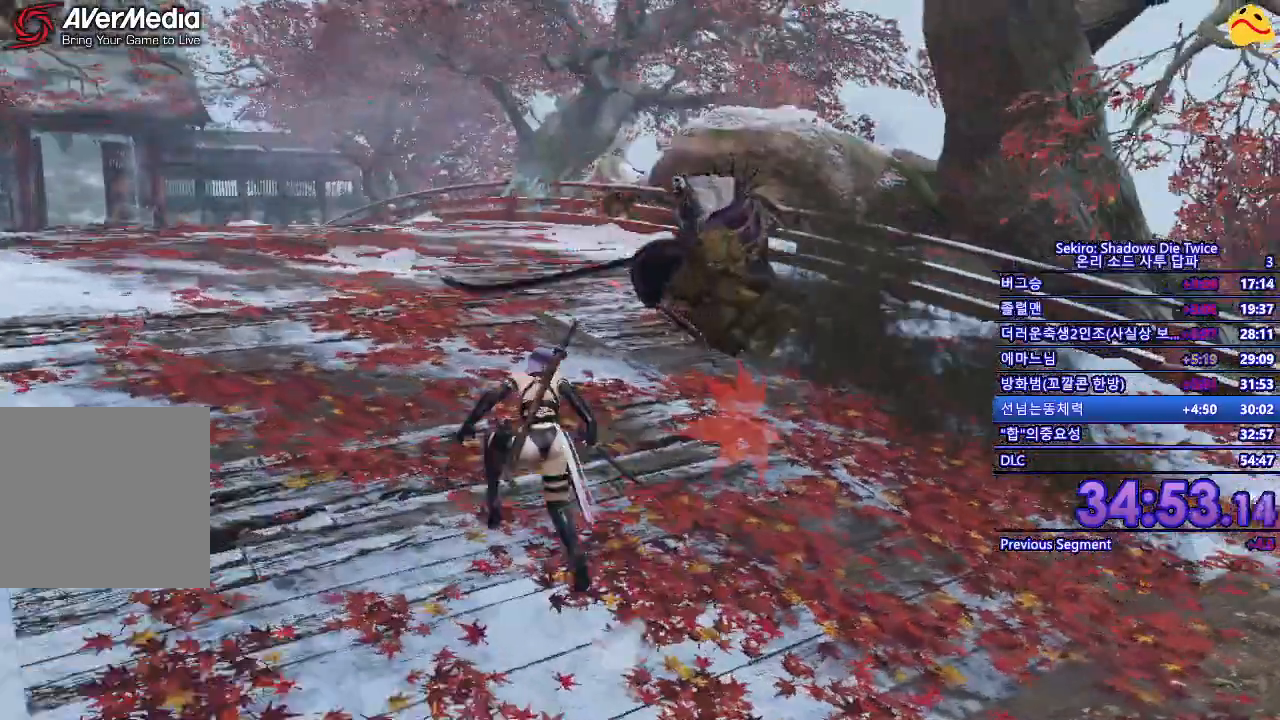
{"buttons": ["B"], "left_stick": "up-left", "right_stick": "center", "events": []}
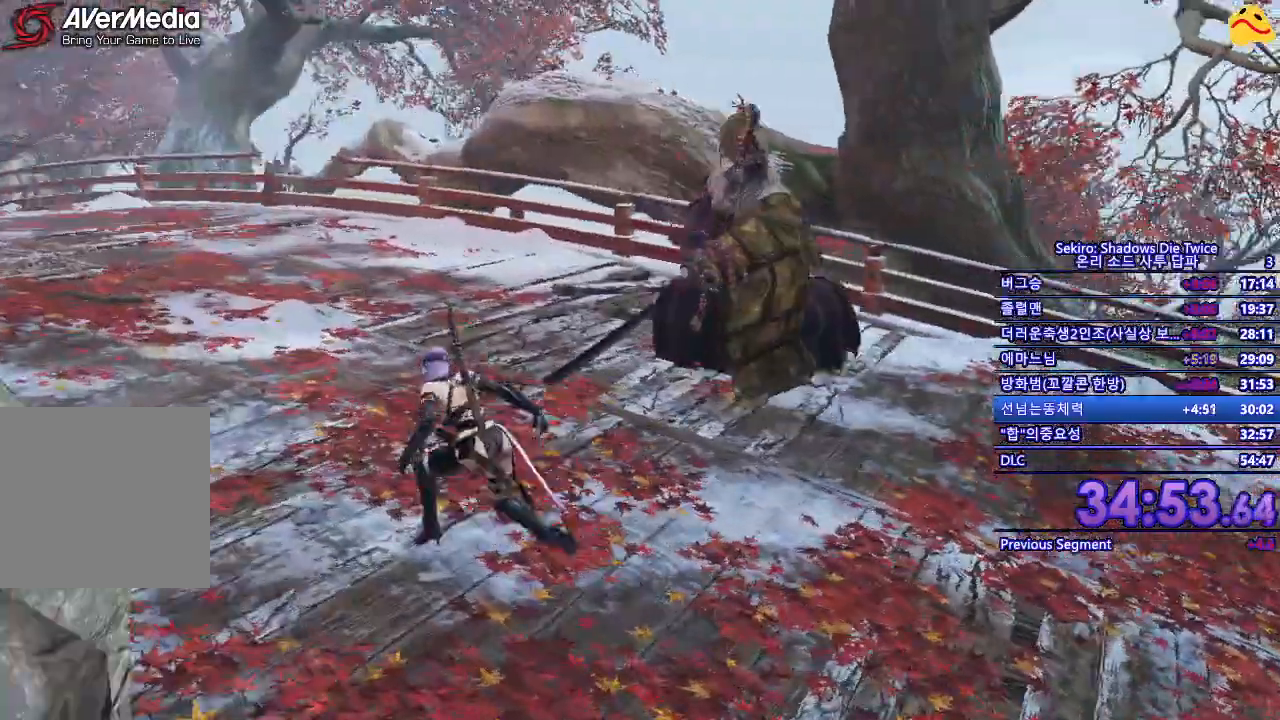
{"buttons": ["B"], "left_stick": "left", "right_stick": "center", "events": [[17, "left_stick", "left"]]}
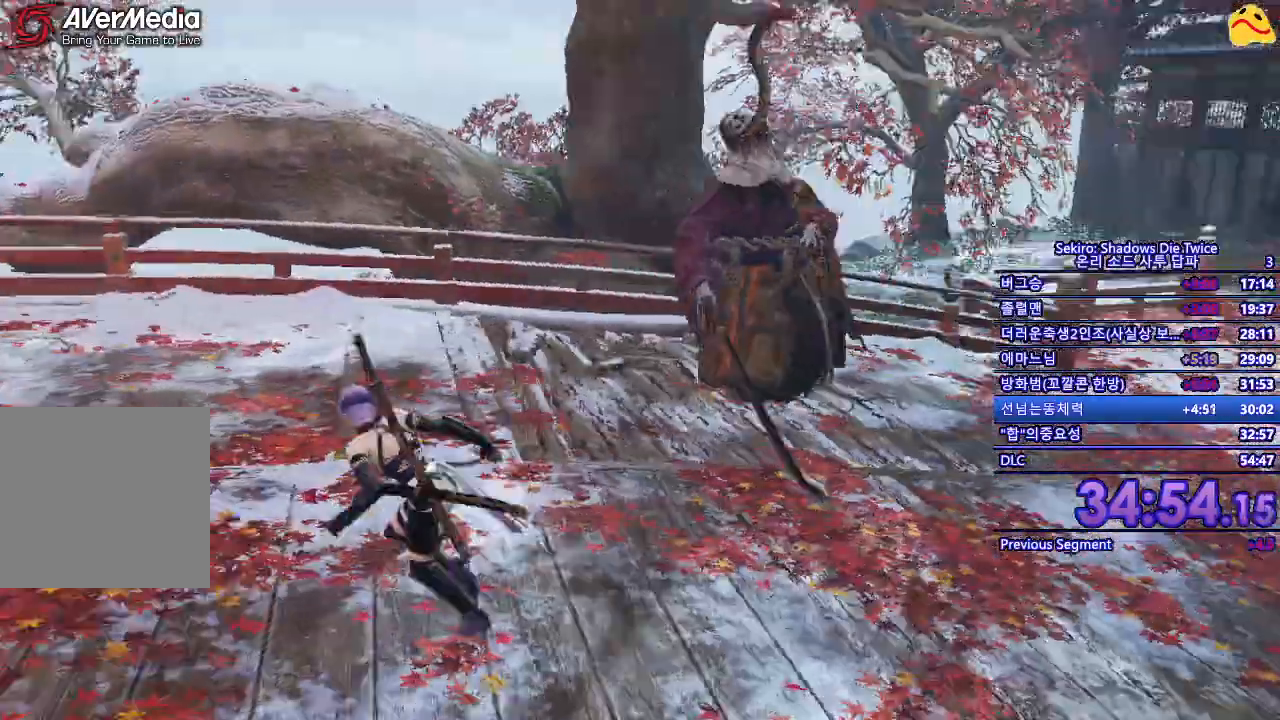
{"buttons": [], "left_stick": "left", "right_stick": "center", "events": [[167, "B", "up"]]}
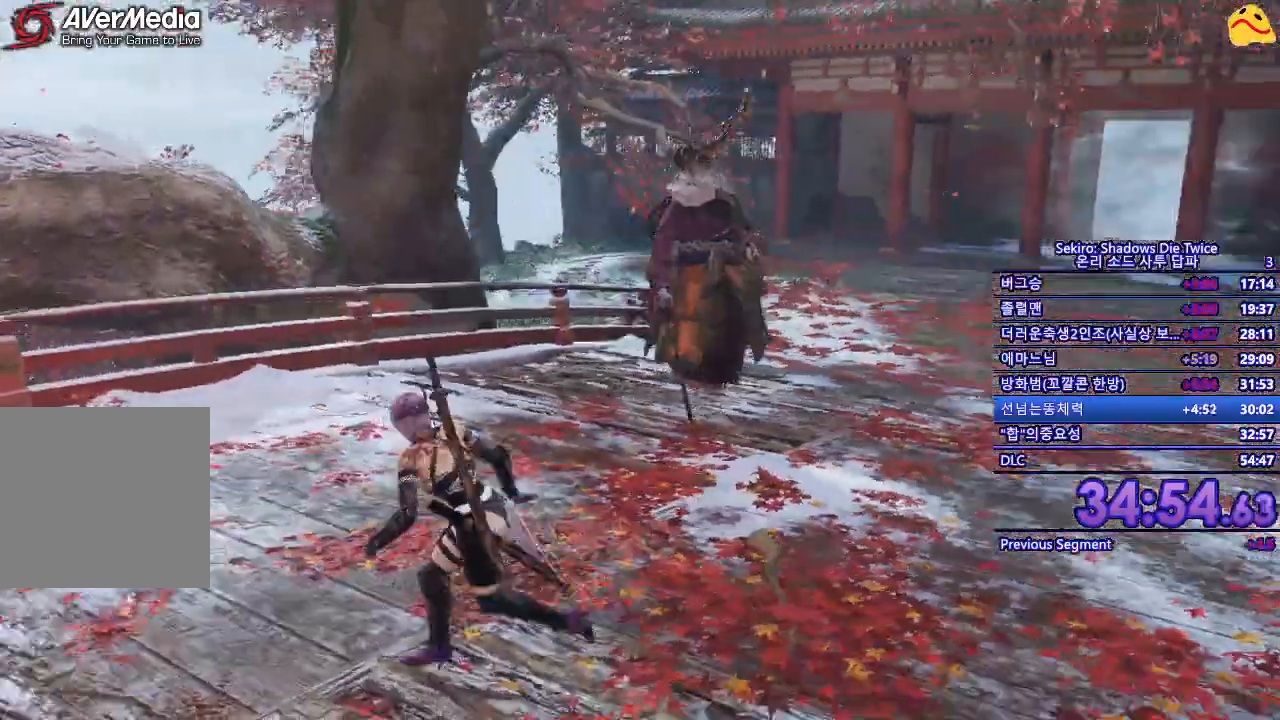
{"buttons": [], "left_stick": "center", "right_stick": "center", "events": [[200, "left_stick", "down"], [300, "left_stick", "center"]]}
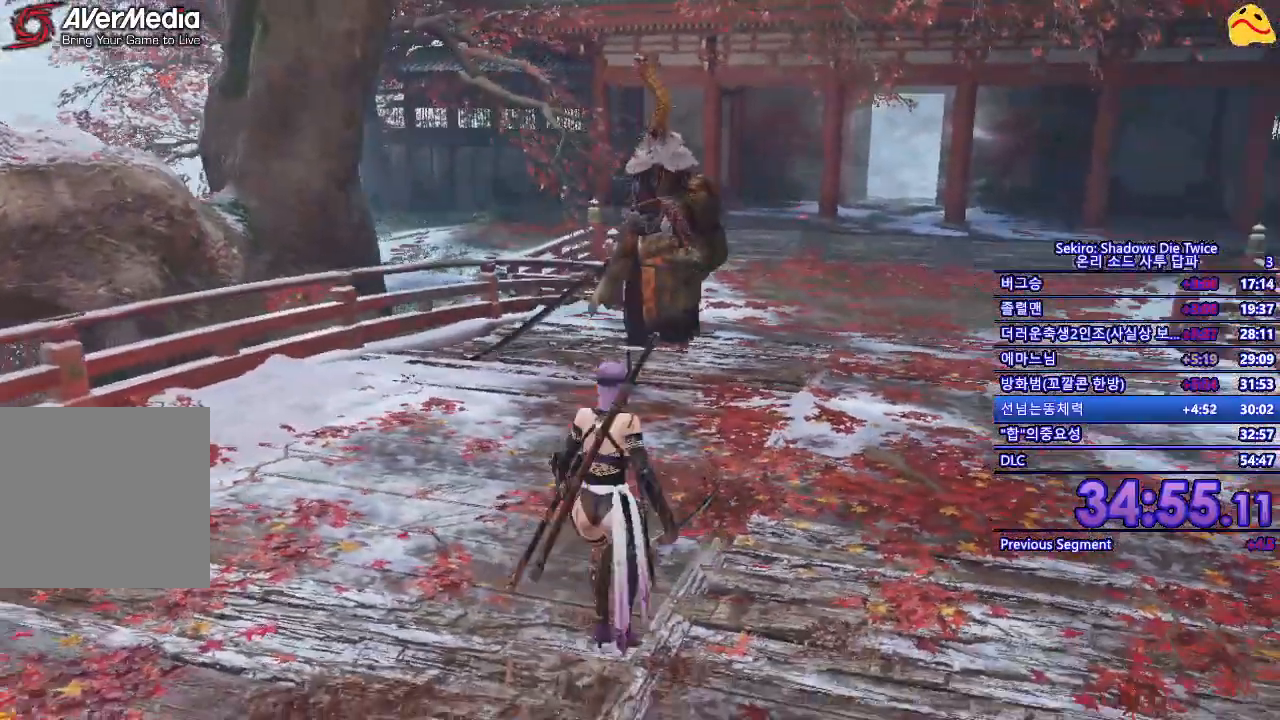
{"buttons": [], "left_stick": "center", "right_stick": "center", "events": []}
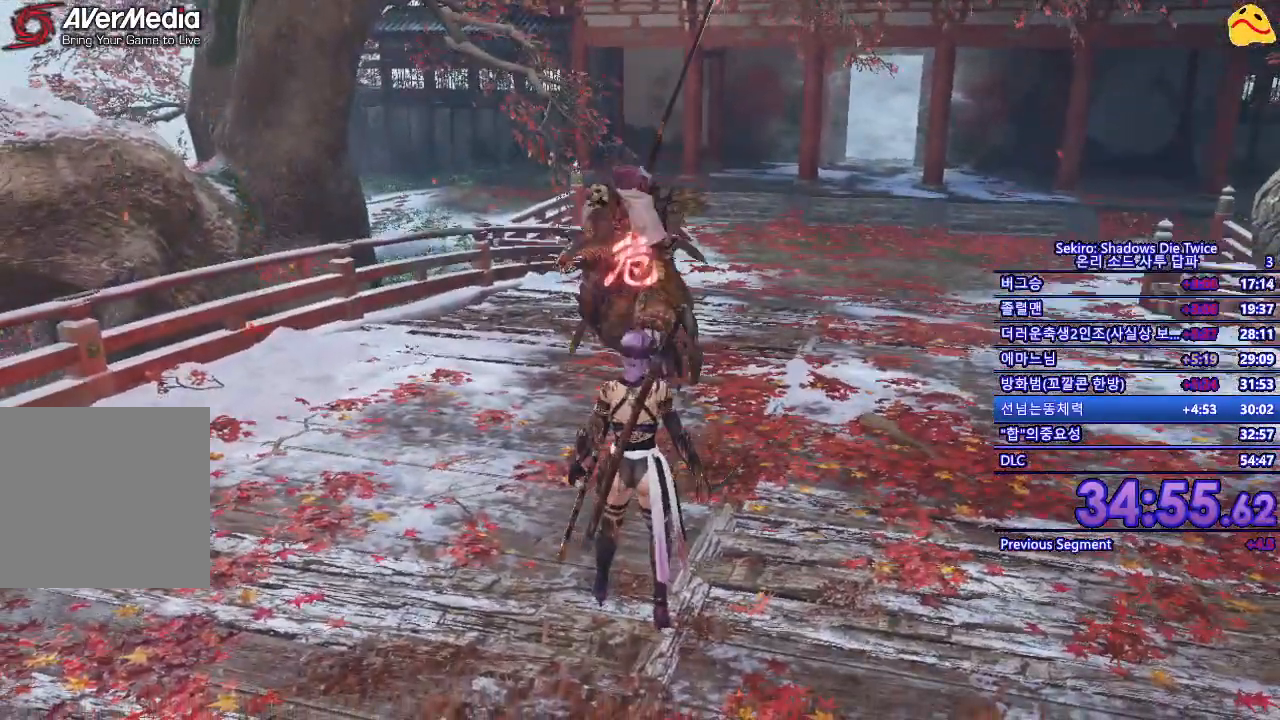
{"buttons": [], "left_stick": "center", "right_stick": "center", "events": [[167, "A", "down"], [250, "A", "up"], [367, "R1", "down"], [483, "R1", "up"]]}
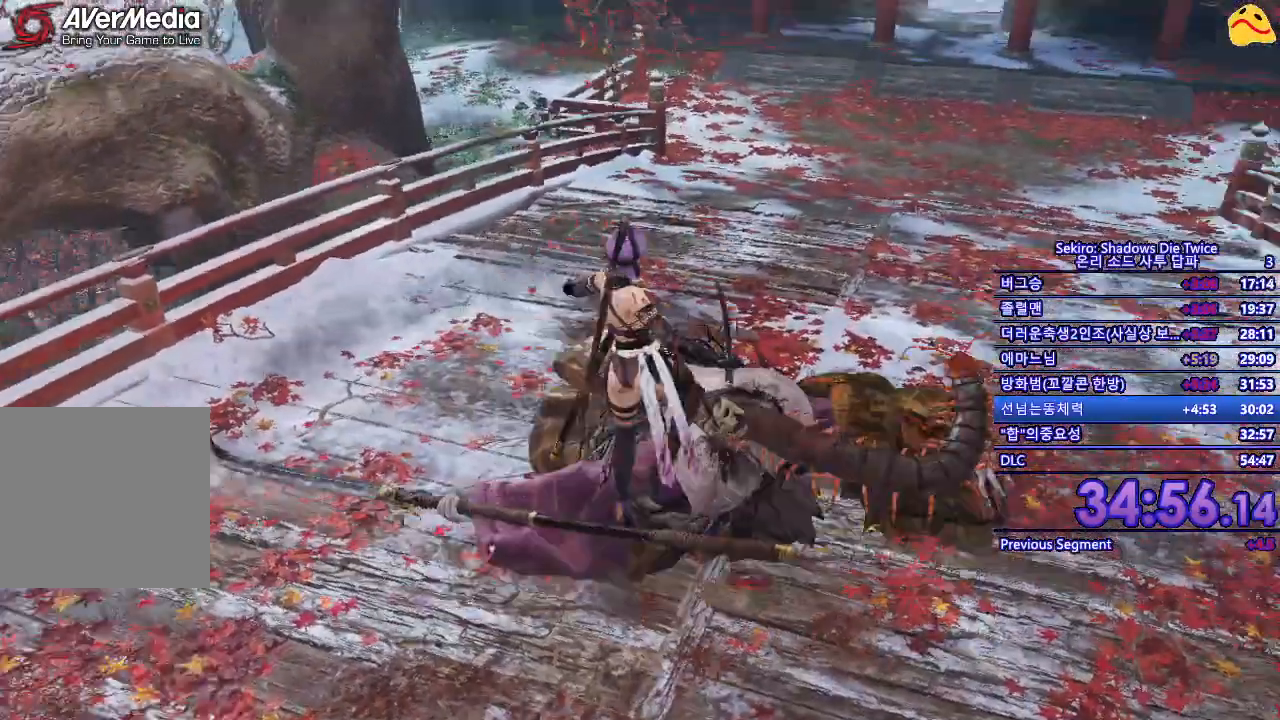
{"buttons": [], "left_stick": "center", "right_stick": "center", "events": [[67, "R1", "down"], [150, "R1", "up"], [233, "R1", "down"], [350, "R1", "up"], [433, "R1", "down"], [500, "R1", "up"]]}
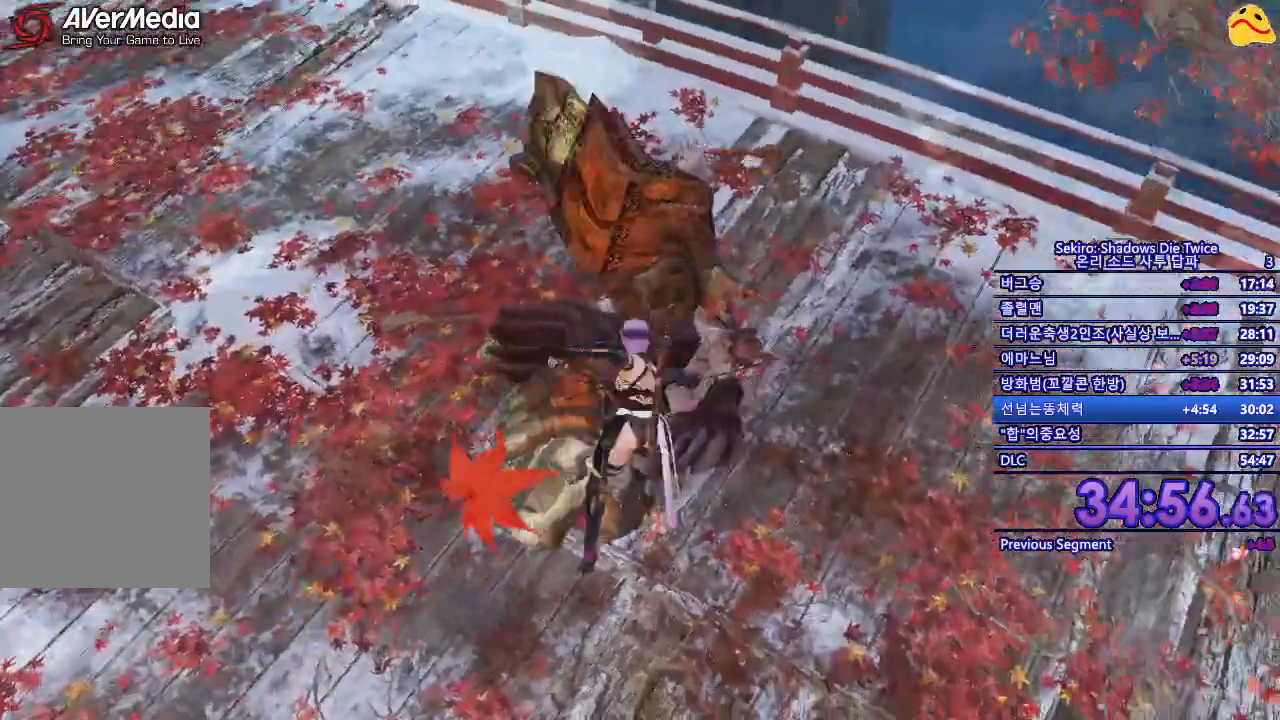
{"buttons": [], "left_stick": "center", "right_stick": "center", "events": [[83, "R1", "down"], [167, "R1", "up"], [250, "R1", "down"], [333, "R1", "up"], [367, "R1", "down"], [450, "R1", "up"]]}
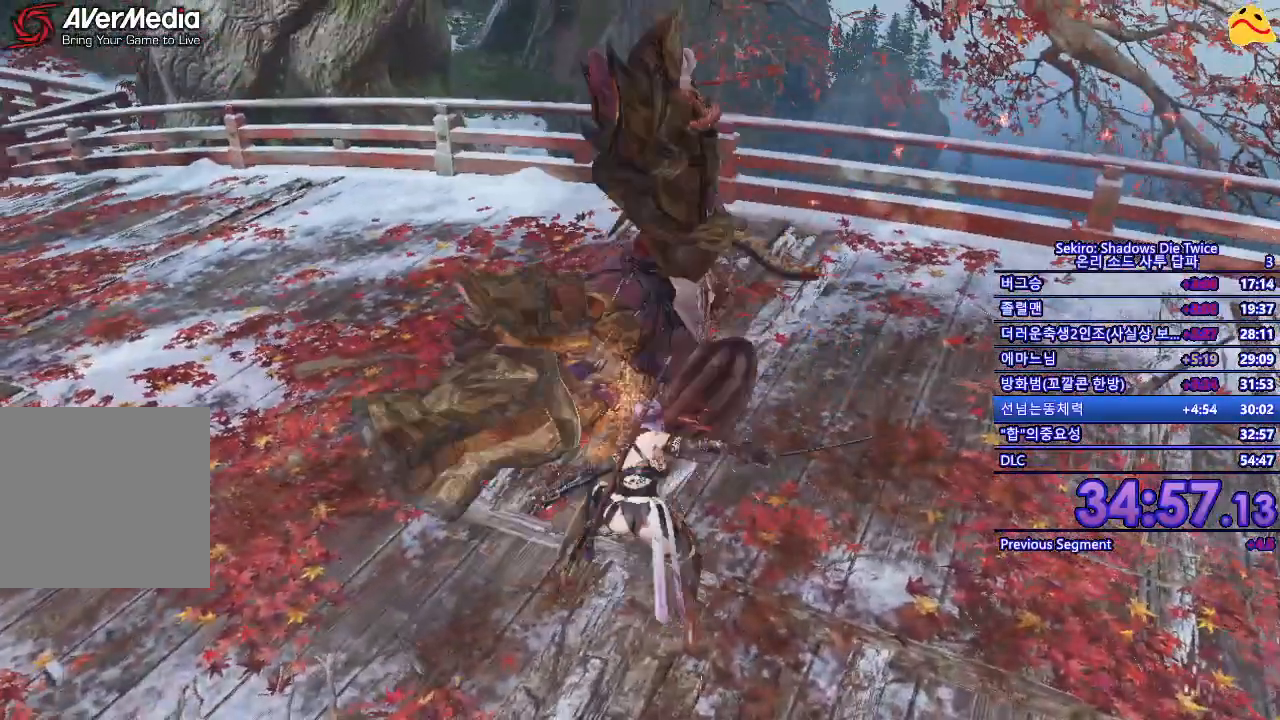
{"buttons": [], "left_stick": "down", "right_stick": "center", "events": [[467, "left_stick", "down"]]}
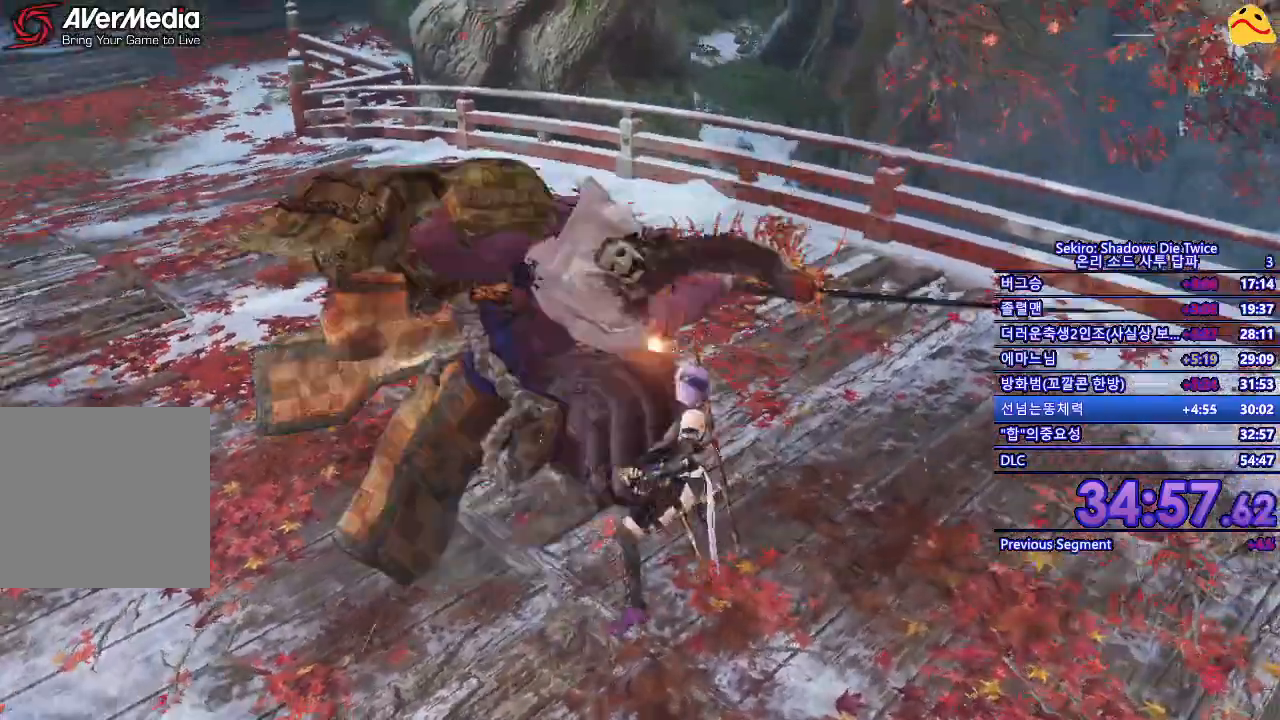
{"buttons": [], "left_stick": "down", "right_stick": "center", "events": []}
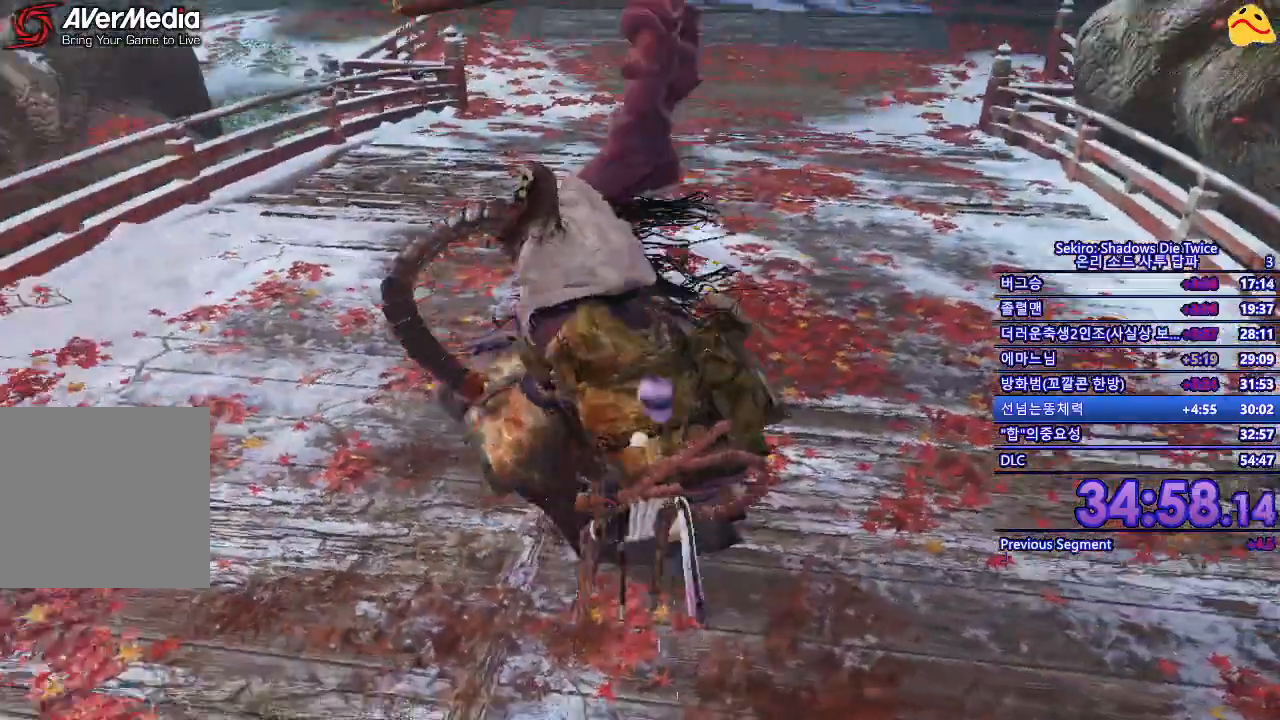
{"buttons": [], "left_stick": "center", "right_stick": "center", "events": [[367, "left_stick", "center"]]}
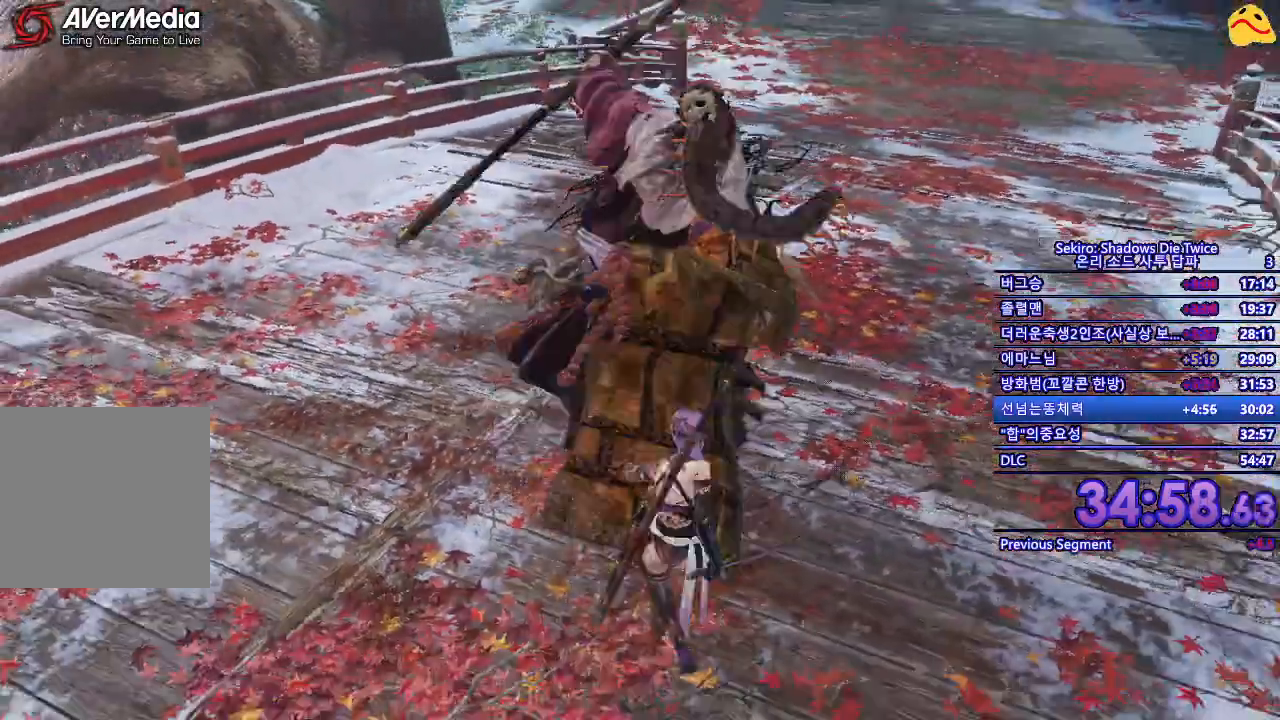
{"buttons": [], "left_stick": "center", "right_stick": "center", "events": [[33, "L1", "down"], [267, "L1", "up"]]}
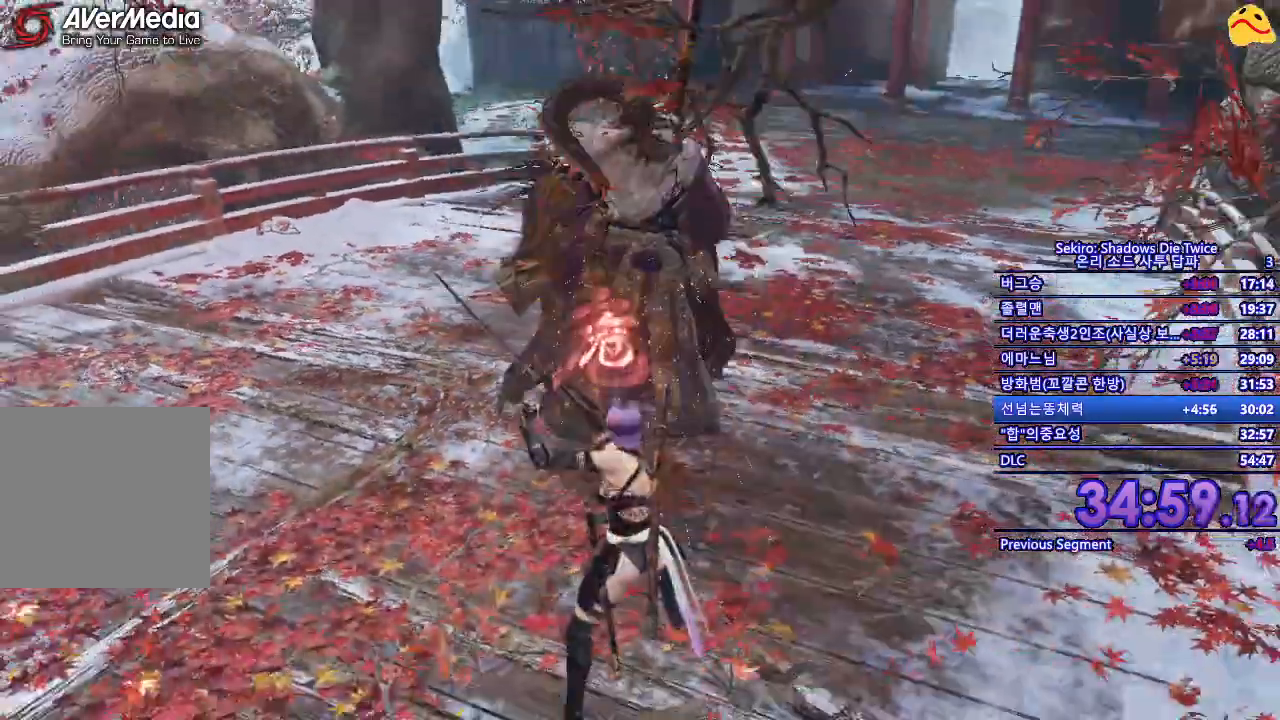
{"buttons": ["A"], "left_stick": "center", "right_stick": "center", "events": [[383, "A", "down"]]}
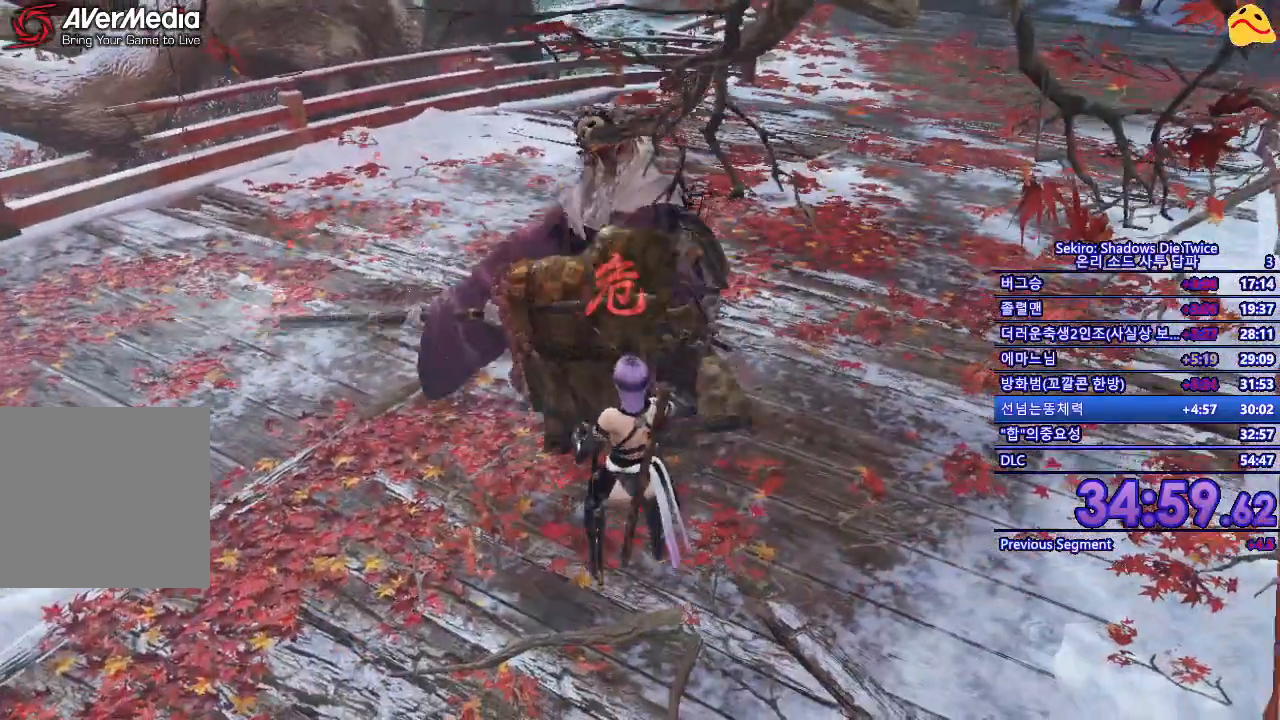
{"buttons": [], "left_stick": "center", "right_stick": "center", "events": [[17, "A", "up"], [383, "R1", "down"], [500, "R1", "up"]]}
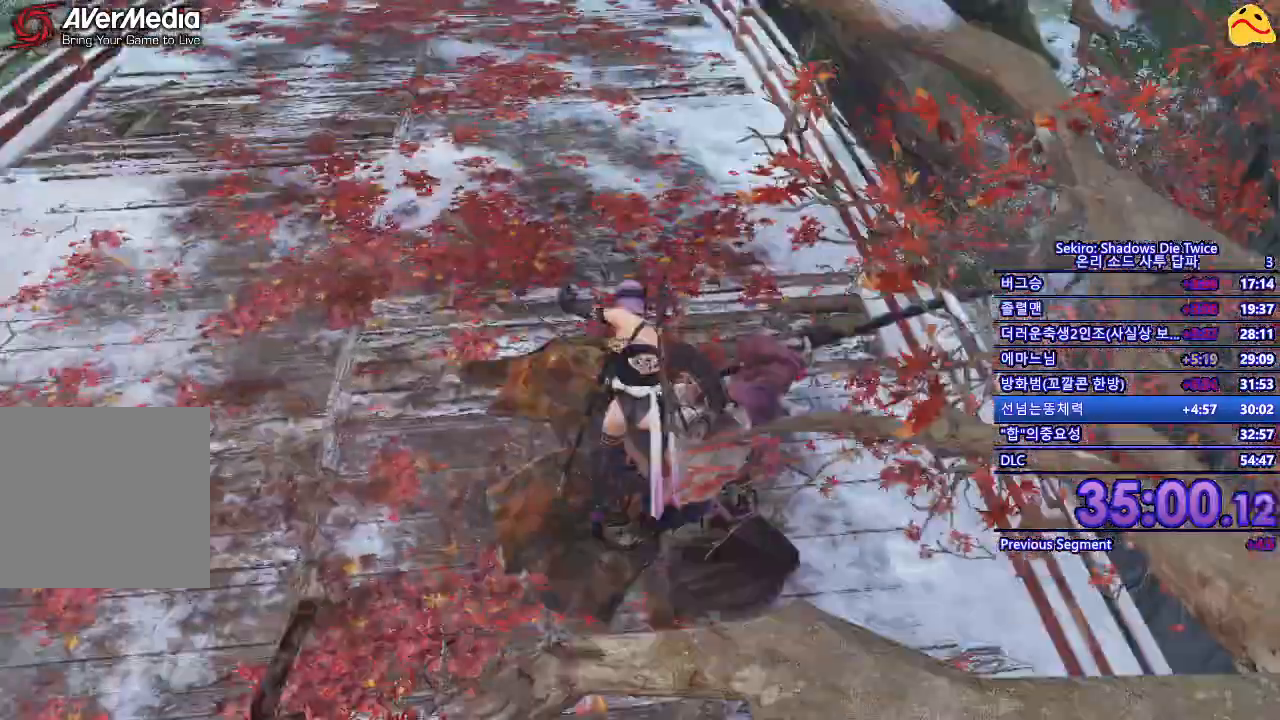
{"buttons": [], "left_stick": "down", "right_stick": "center", "events": [[317, "left_stick", "down"]]}
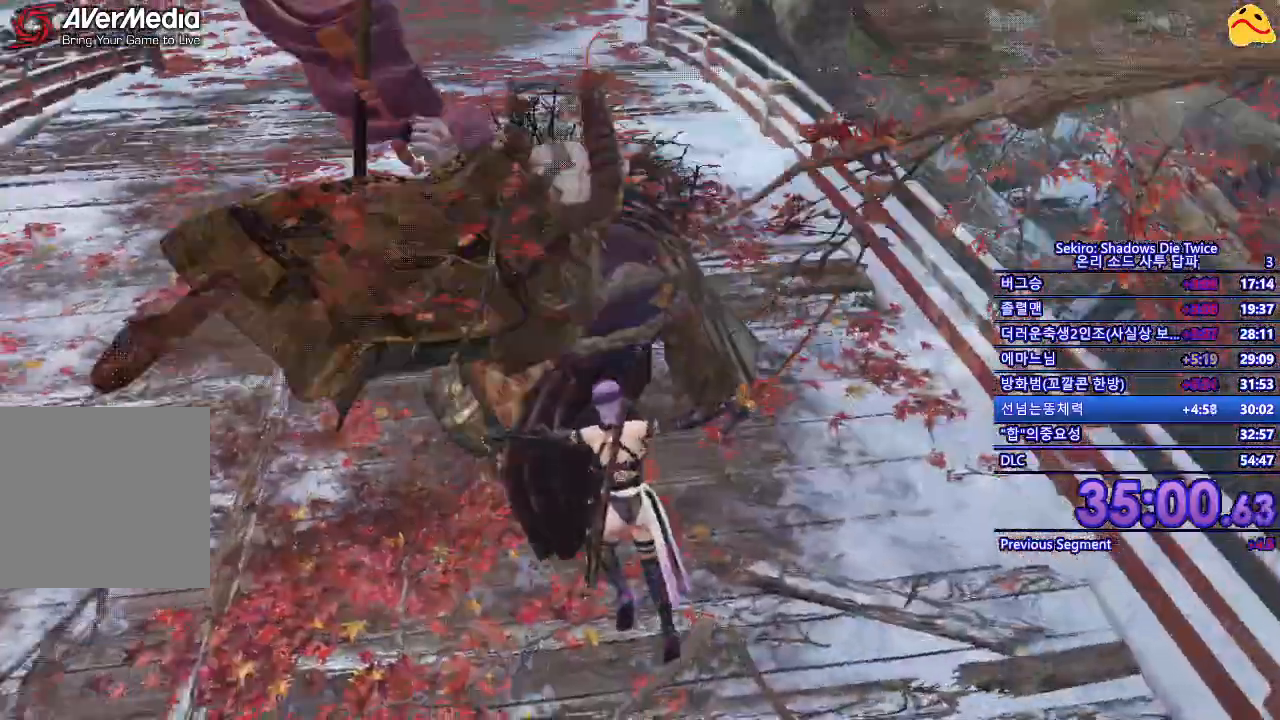
{"buttons": [], "left_stick": "down-right", "right_stick": "center", "events": [[67, "L1", "down"], [117, "left_stick", "down-right"], [450, "L1", "up"]]}
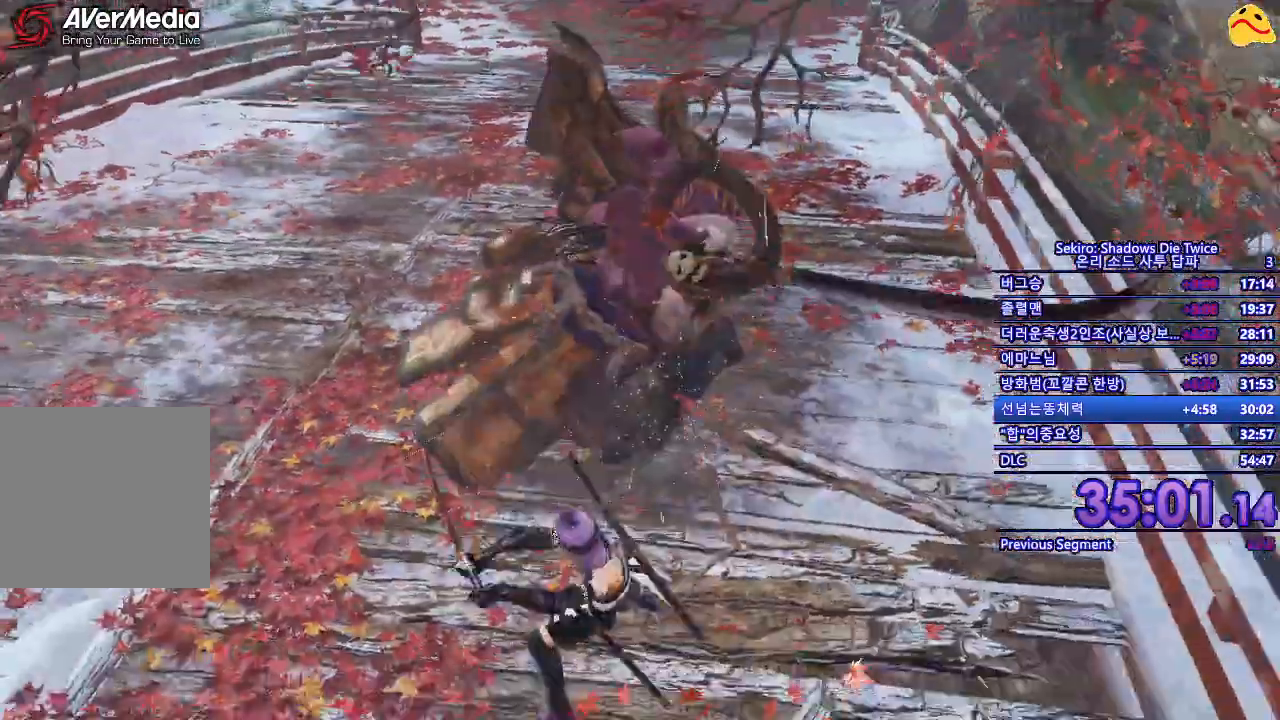
{"buttons": [], "left_stick": "center", "right_stick": "center", "events": [[50, "left_stick", "center"], [250, "R1", "down"], [417, "R1", "up"]]}
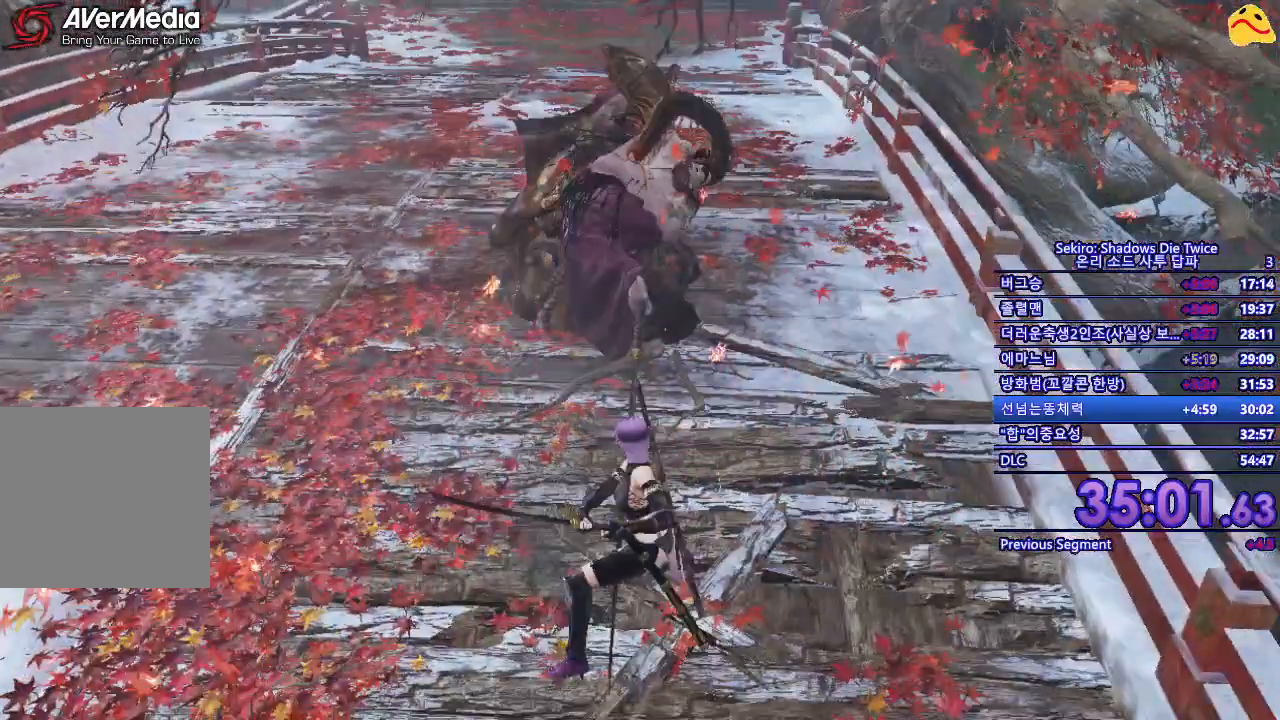
{"buttons": [], "left_stick": "center", "right_stick": "center", "events": []}
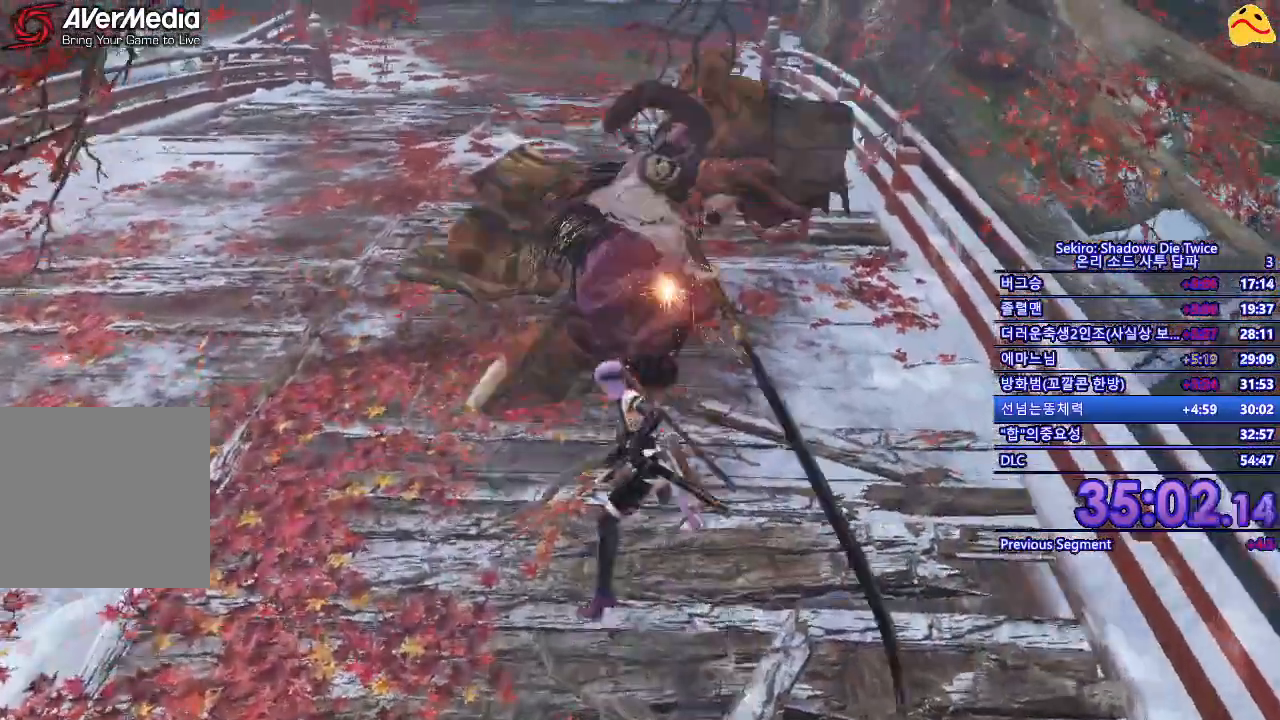
{"buttons": ["B"], "left_stick": "down", "right_stick": "center", "events": [[33, "left_stick", "down"], [200, "B", "down"]]}
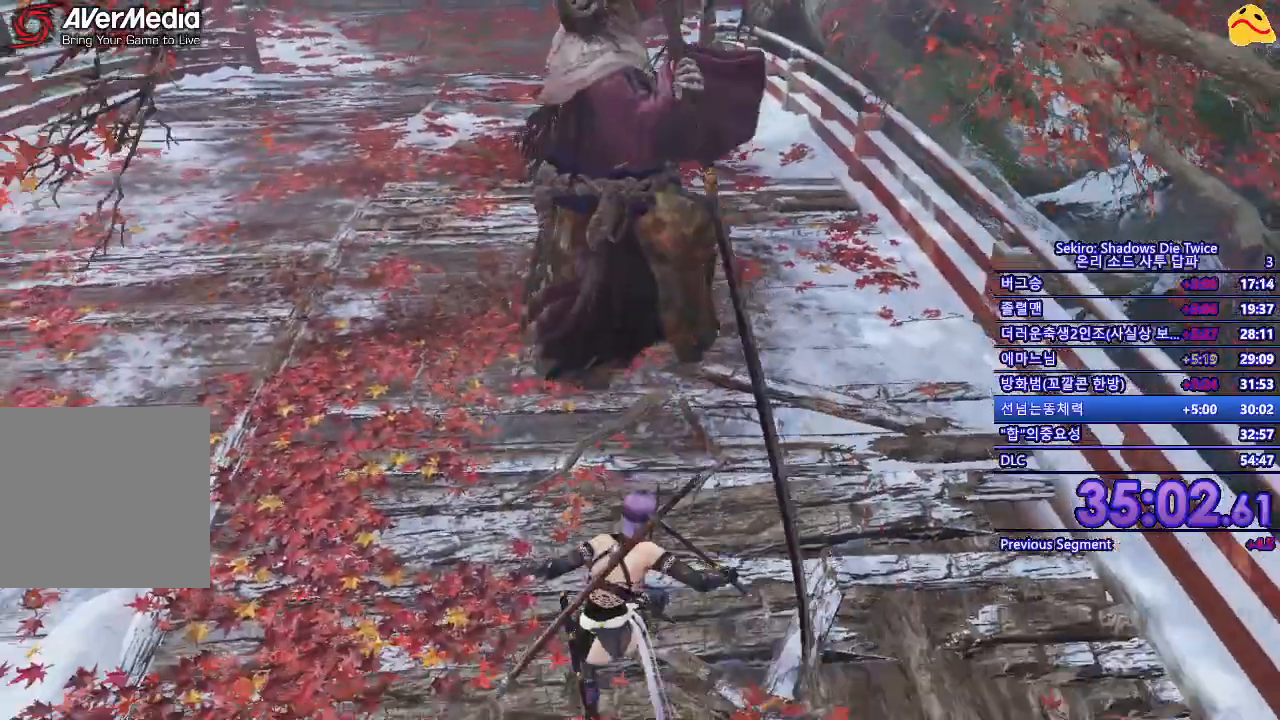
{"buttons": [], "left_stick": "down-left", "right_stick": "center", "events": [[133, "left_stick", "down-left"], [333, "B", "up"]]}